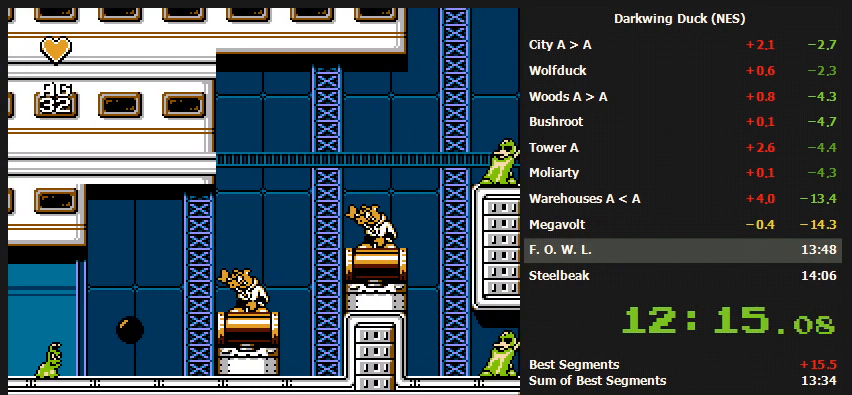
Gameplay with a controller (Nintendo layout); each line is a JSON object with the inputs held at the frame after it. "events" lists button and stick changes between this image and that frame as [ms after this image, input, new state], when the widget could be followed in between. Not read: L3 R3.
{"buttons": ["DPAD_RIGHT"], "events": []}
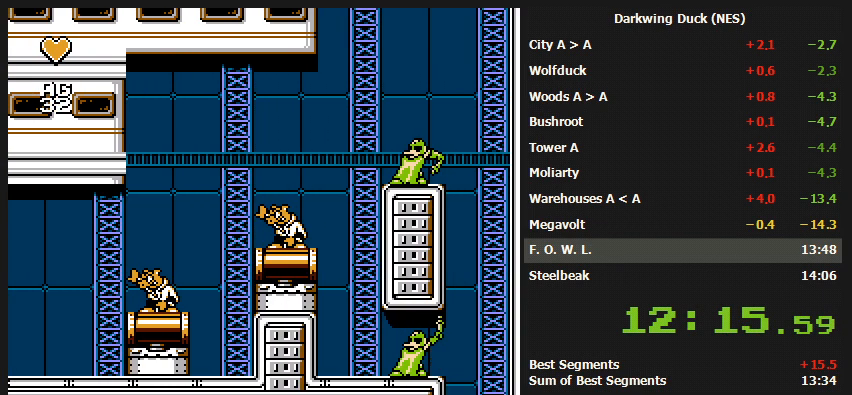
{"buttons": ["A", "DPAD_RIGHT"], "events": [[133, "A", "down"]]}
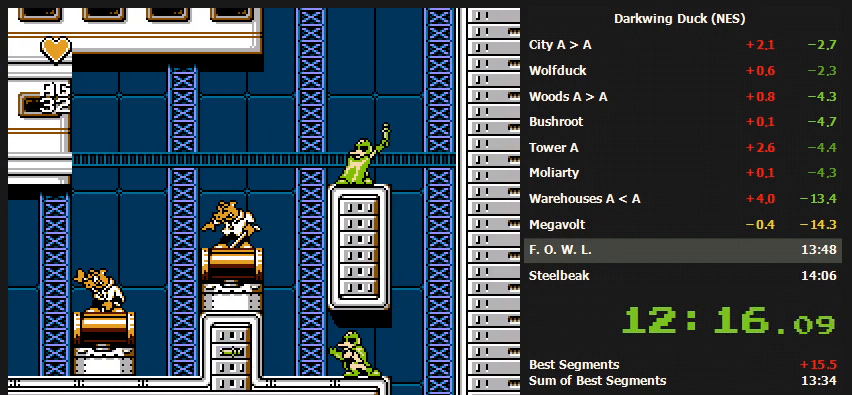
{"buttons": ["A", "DPAD_RIGHT"], "events": []}
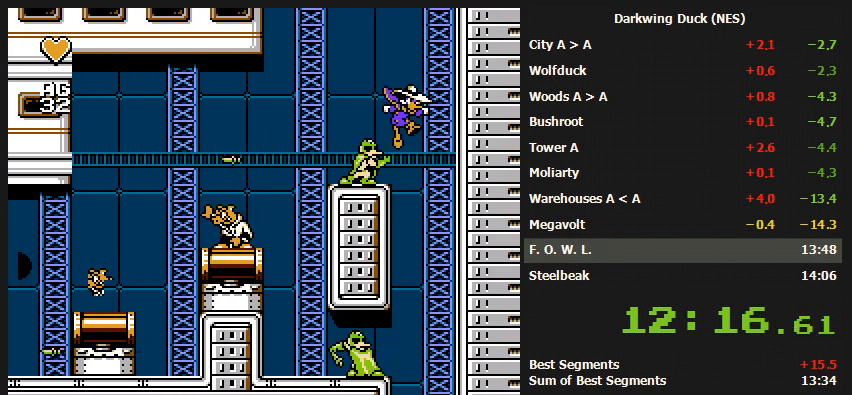
{"buttons": ["DPAD_LEFT"], "events": [[200, "A", "up"], [300, "DPAD_RIGHT", "up"], [333, "DPAD_LEFT", "down"]]}
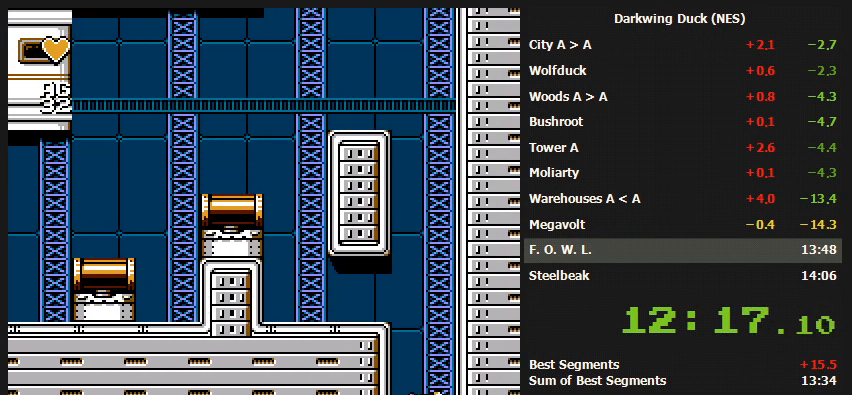
{"buttons": ["DPAD_LEFT"], "events": []}
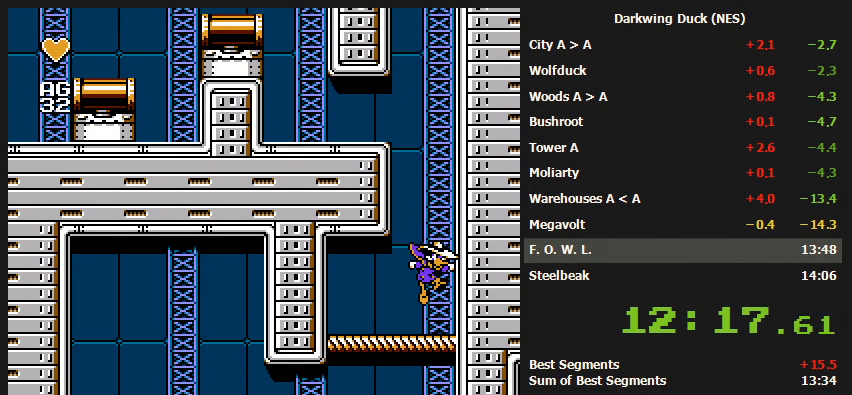
{"buttons": ["DPAD_LEFT"], "events": []}
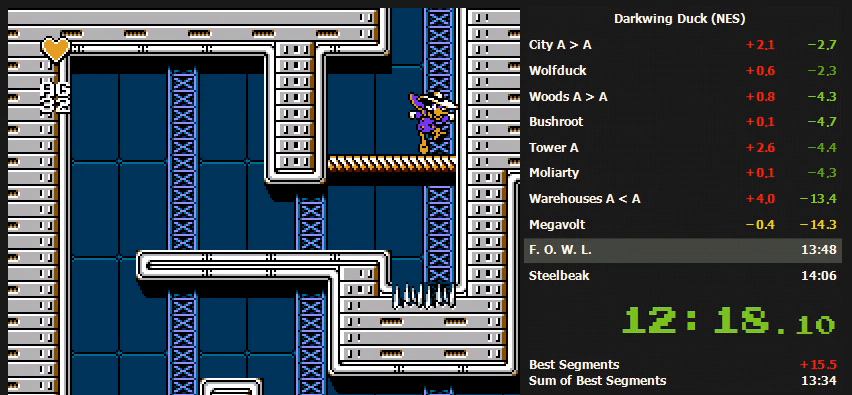
{"buttons": ["DPAD_LEFT"], "events": []}
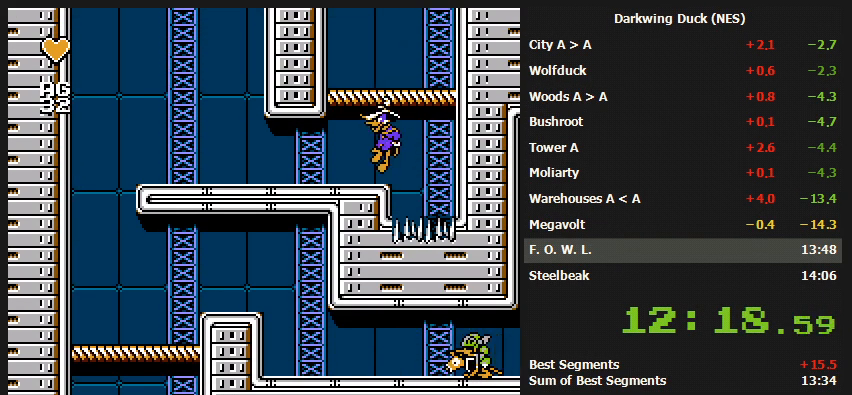
{"buttons": ["DPAD_LEFT"], "events": [[33, "DPAD_DOWN", "down"], [133, "DPAD_DOWN", "up"]]}
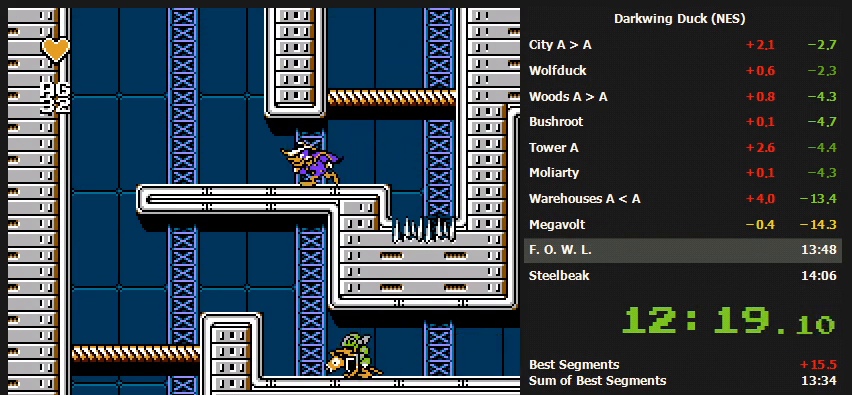
{"buttons": ["DPAD_LEFT"], "events": []}
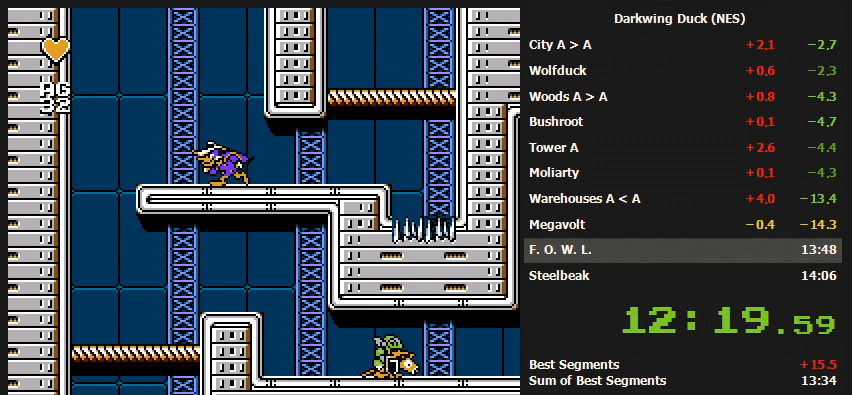
{"buttons": ["DPAD_LEFT"], "events": []}
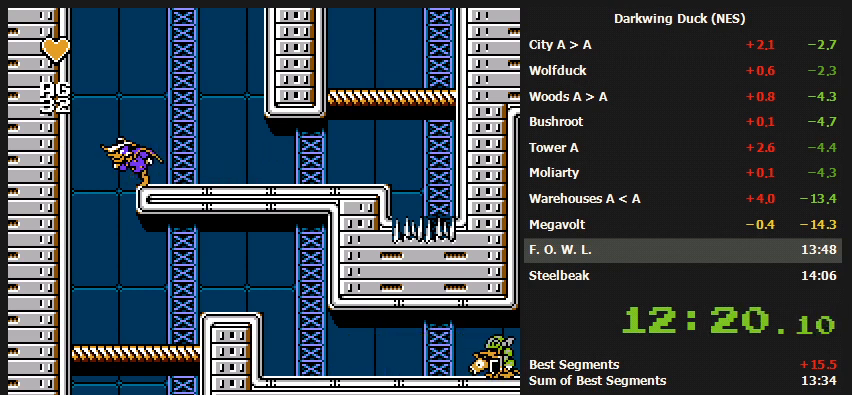
{"buttons": ["DPAD_RIGHT"], "events": [[233, "DPAD_LEFT", "up"], [333, "DPAD_RIGHT", "down"]]}
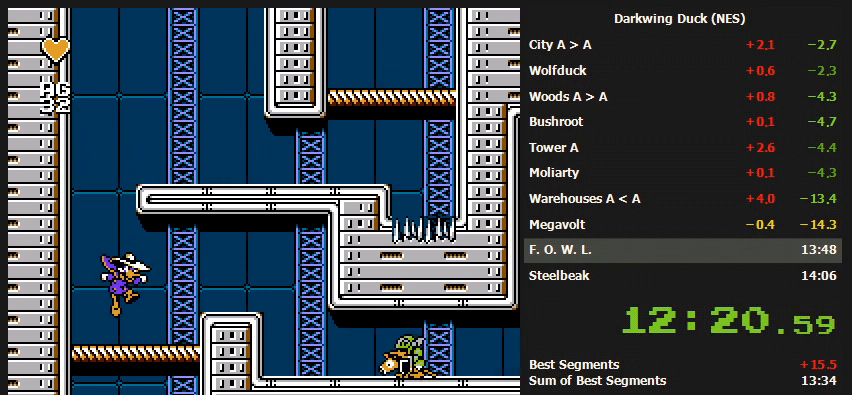
{"buttons": ["A", "DPAD_RIGHT"], "events": [[200, "A", "down"]]}
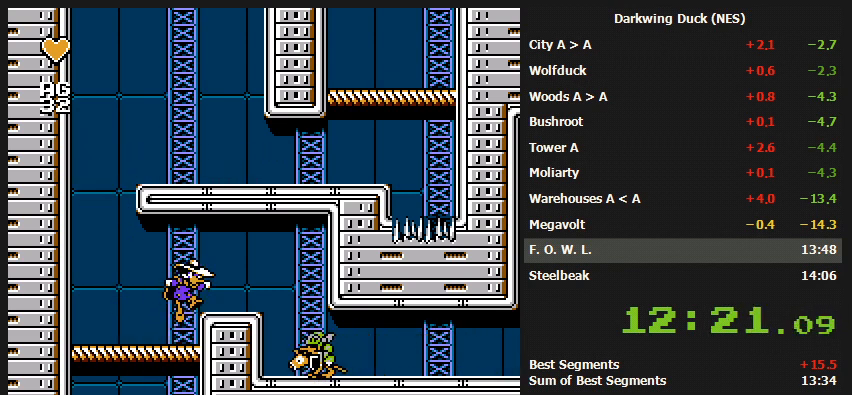
{"buttons": [], "events": [[233, "A", "up"], [500, "DPAD_RIGHT", "up"]]}
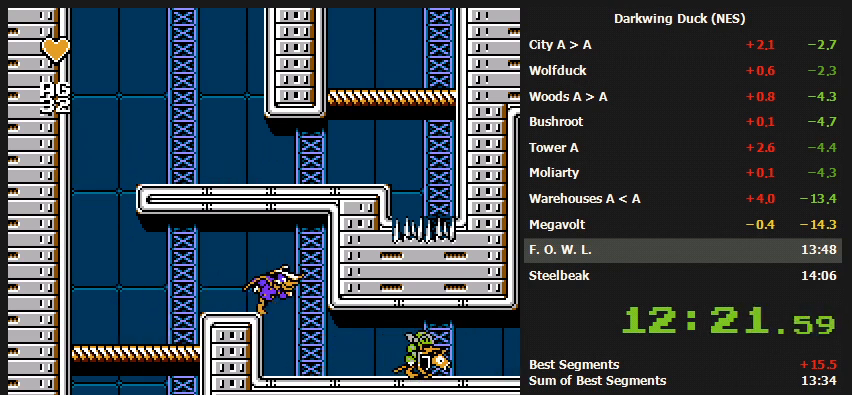
{"buttons": [], "events": []}
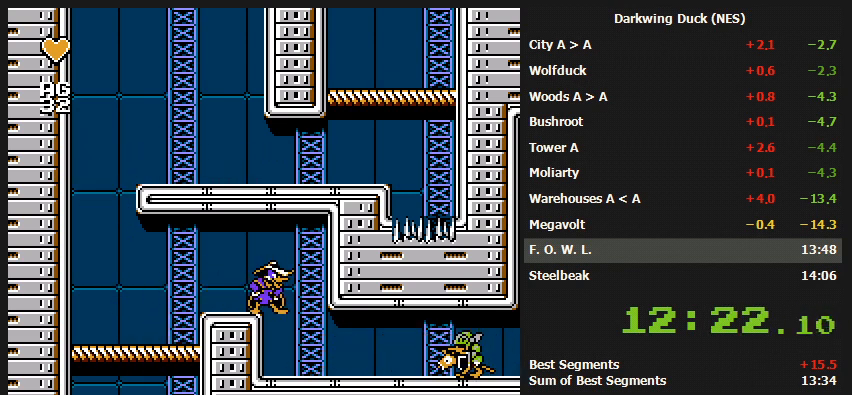
{"buttons": [], "events": []}
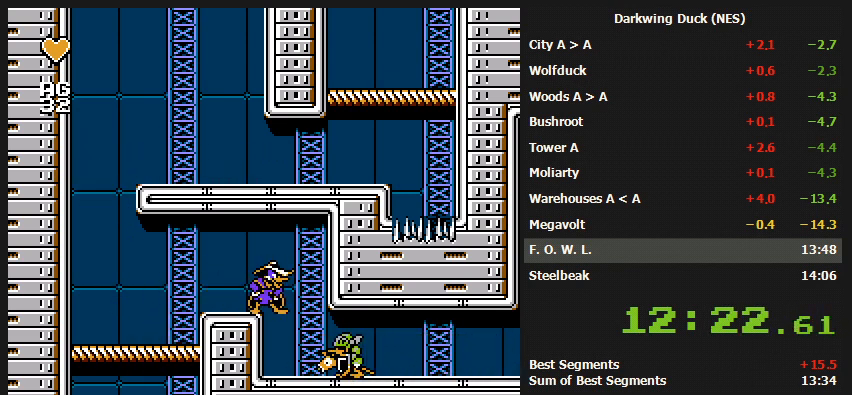
{"buttons": ["DPAD_RIGHT"], "events": [[233, "DPAD_RIGHT", "down"]]}
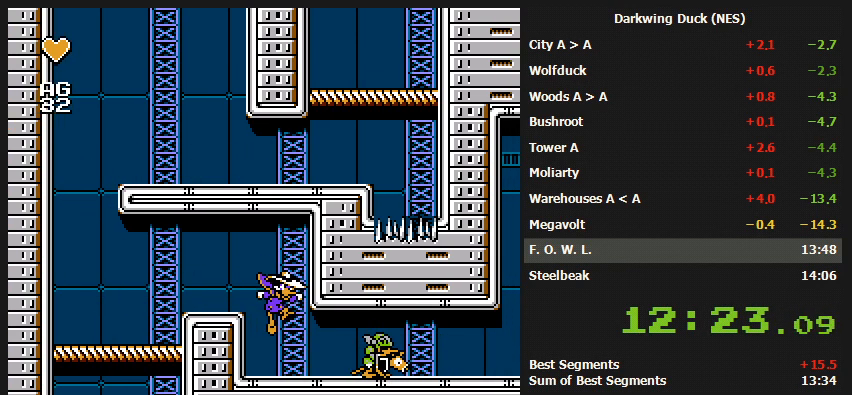
{"buttons": ["DPAD_RIGHT"], "events": []}
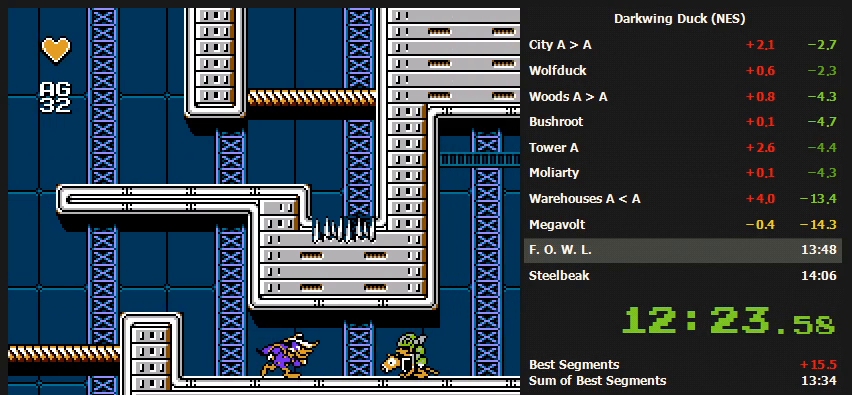
{"buttons": ["DPAD_RIGHT"], "events": []}
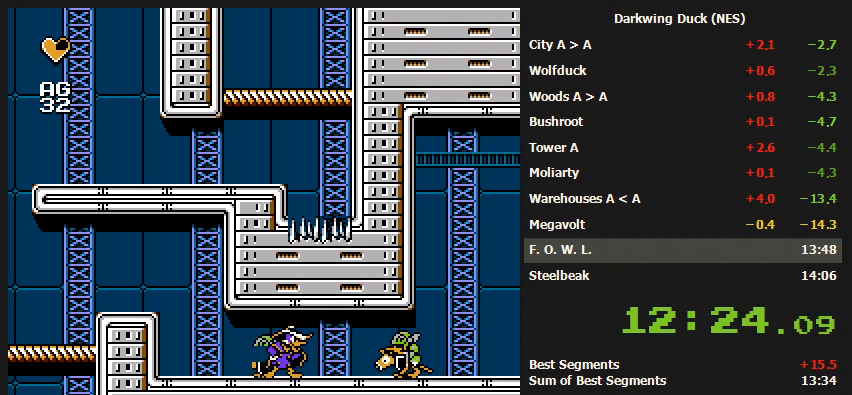
{"buttons": ["DPAD_RIGHT"], "events": []}
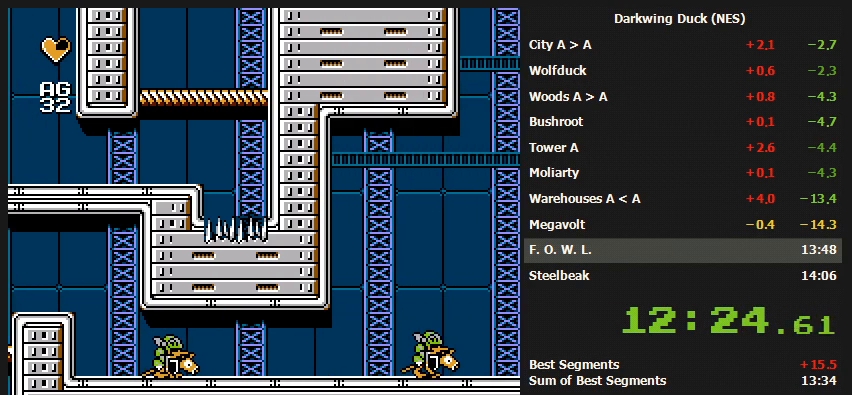
{"buttons": ["A", "DPAD_RIGHT"], "events": [[500, "A", "down"]]}
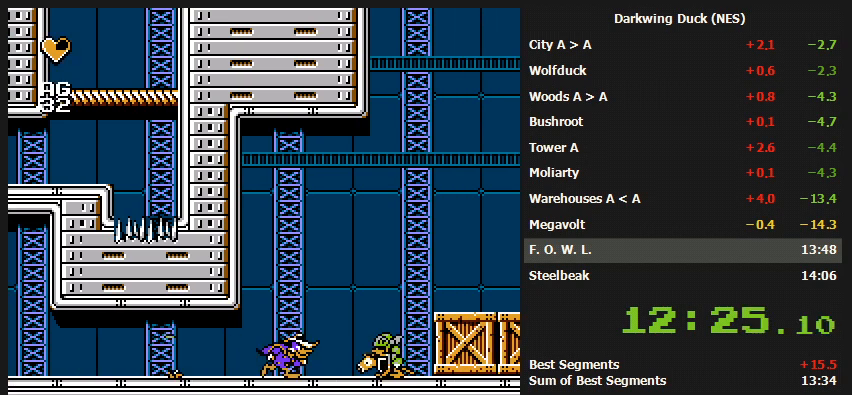
{"buttons": ["DPAD_RIGHT"], "events": [[333, "A", "up"]]}
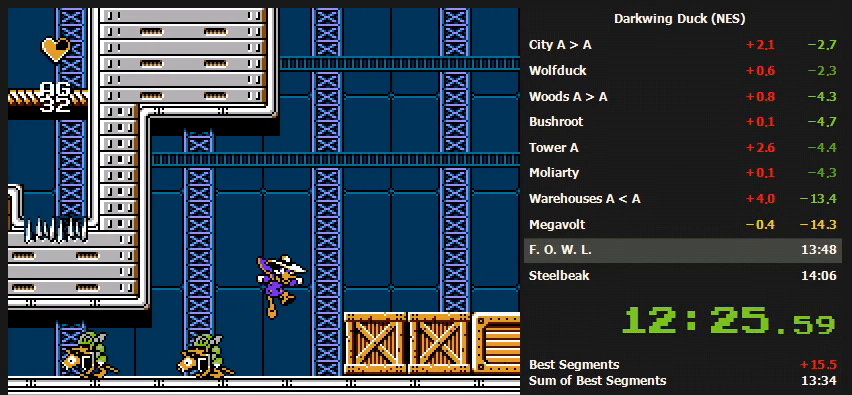
{"buttons": ["DPAD_RIGHT"], "events": [[233, "A", "down"], [433, "A", "up"]]}
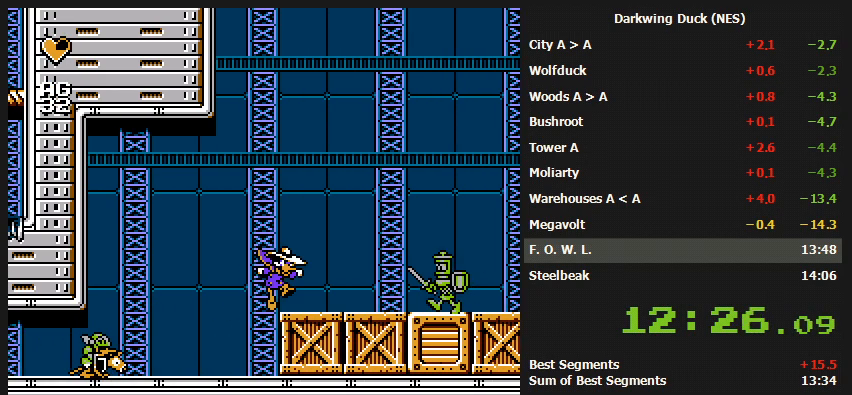
{"buttons": ["A", "DPAD_RIGHT"], "events": [[400, "A", "down"]]}
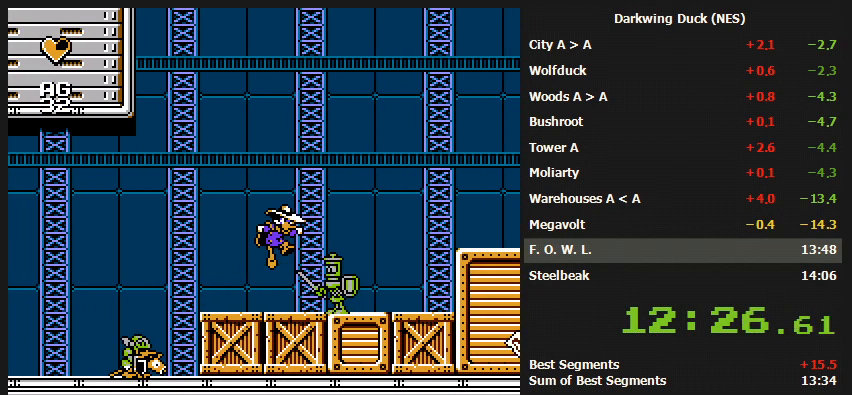
{"buttons": ["A", "DPAD_RIGHT"], "events": []}
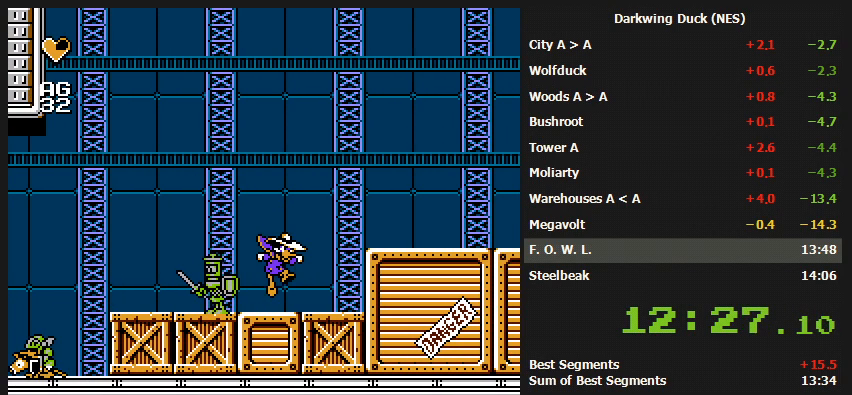
{"buttons": ["DPAD_RIGHT"], "events": [[33, "A", "up"], [233, "A", "down"], [467, "A", "up"]]}
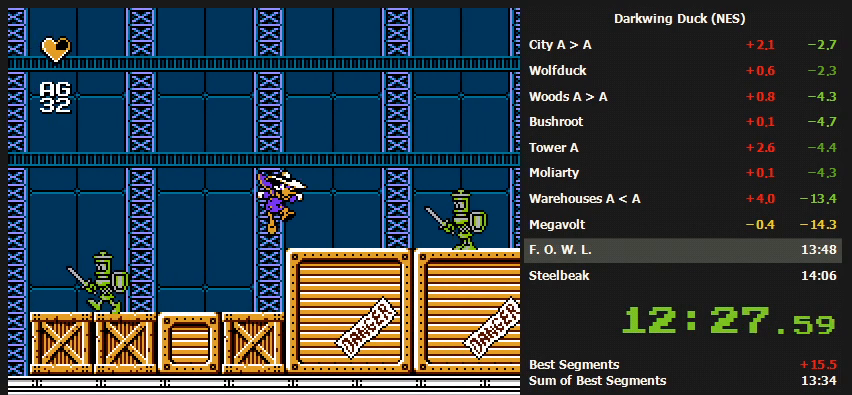
{"buttons": ["A", "DPAD_RIGHT"], "events": [[500, "A", "down"]]}
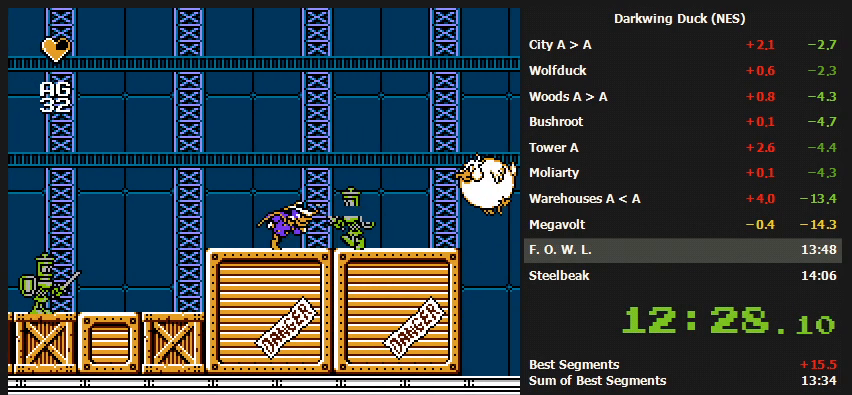
{"buttons": ["DPAD_RIGHT"], "events": [[500, "A", "up"]]}
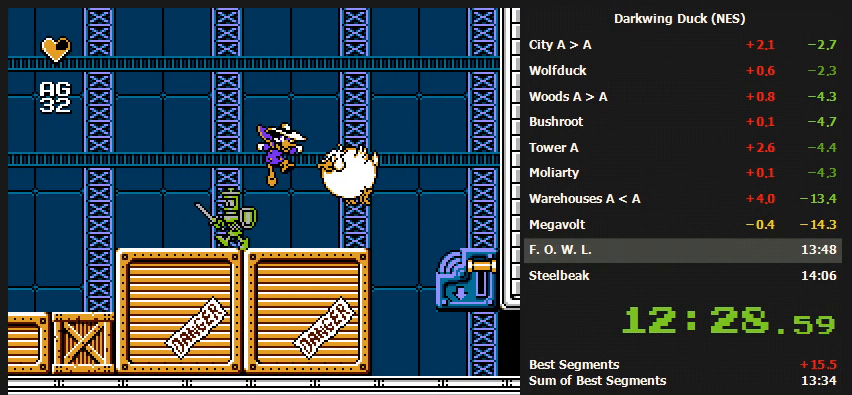
{"buttons": ["DPAD_RIGHT"], "events": [[33, "DPAD_RIGHT", "up"], [233, "DPAD_RIGHT", "down"]]}
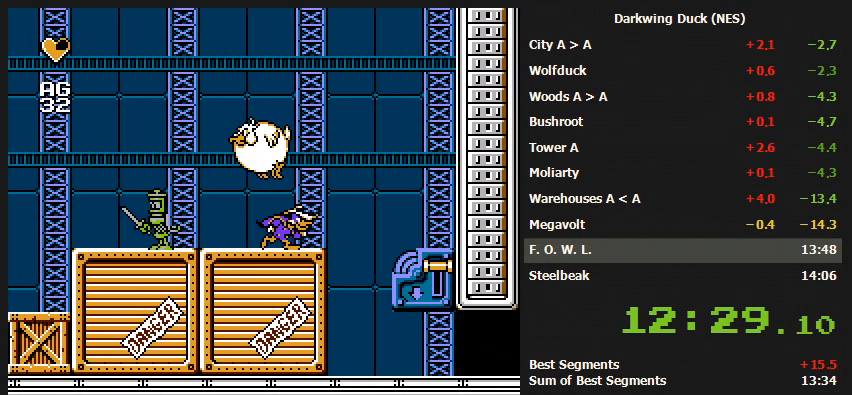
{"buttons": ["DPAD_RIGHT"], "events": []}